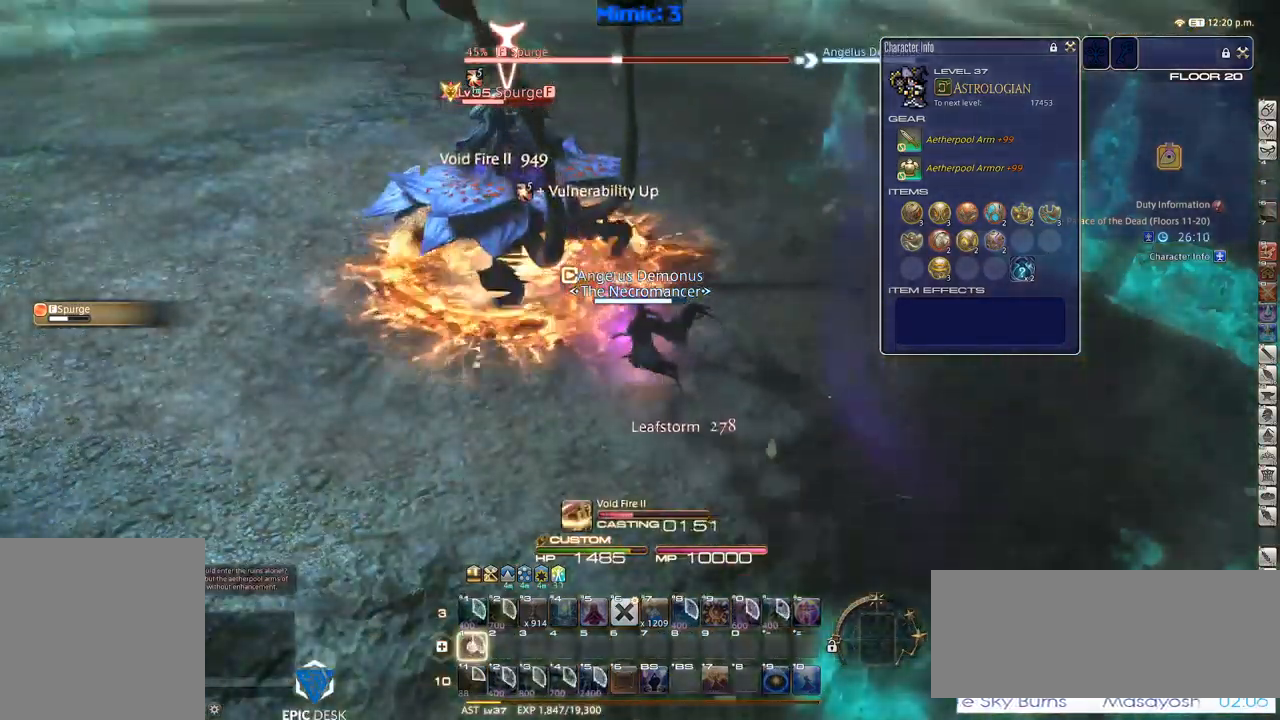
Gameplay with keyboard; each line is a JSON object with the keys held at the frame after it. "events" lists presses ("down") and releases ("up") of ".", "/", "0", "1", "2", "3", "4", "5", "6", "7", "8", "9", "a", "alt_l", "alt_r", "b", "backslash", "backspace", "c", "caps_lock", "comma", "ctrl_l", "ctrl_r", "d", "down", "e", "equals", "escape", "f", "f1", "f10", "f11", "f12", "f2", "f3", "f4", "f5", "f6", "f7", "f8", "f9", "g", "h", "i", "j", "k", "l", "lbracket", "left", "m", "minus", "n", "o", "p", "q", "quote", "r", "rbracket", "return", "right", "s", "semicolon", "shift_l", "shift_r", "space", "super", "t", "tab", "tilde", "u", "up", "v", "w", "x", "y" and "z" between this image and that frame as [ms after this image, input, new state], when the widget could be followed in between. No other keys are recorded. Mouse input is not recorded.
{"keys": [], "events": [[50, "1", "up"], [100, "1", "down"], [200, "1", "up"], [284, "1", "down"], [334, "1", "up"], [384, "1", "down"], [484, "1", "up"]]}
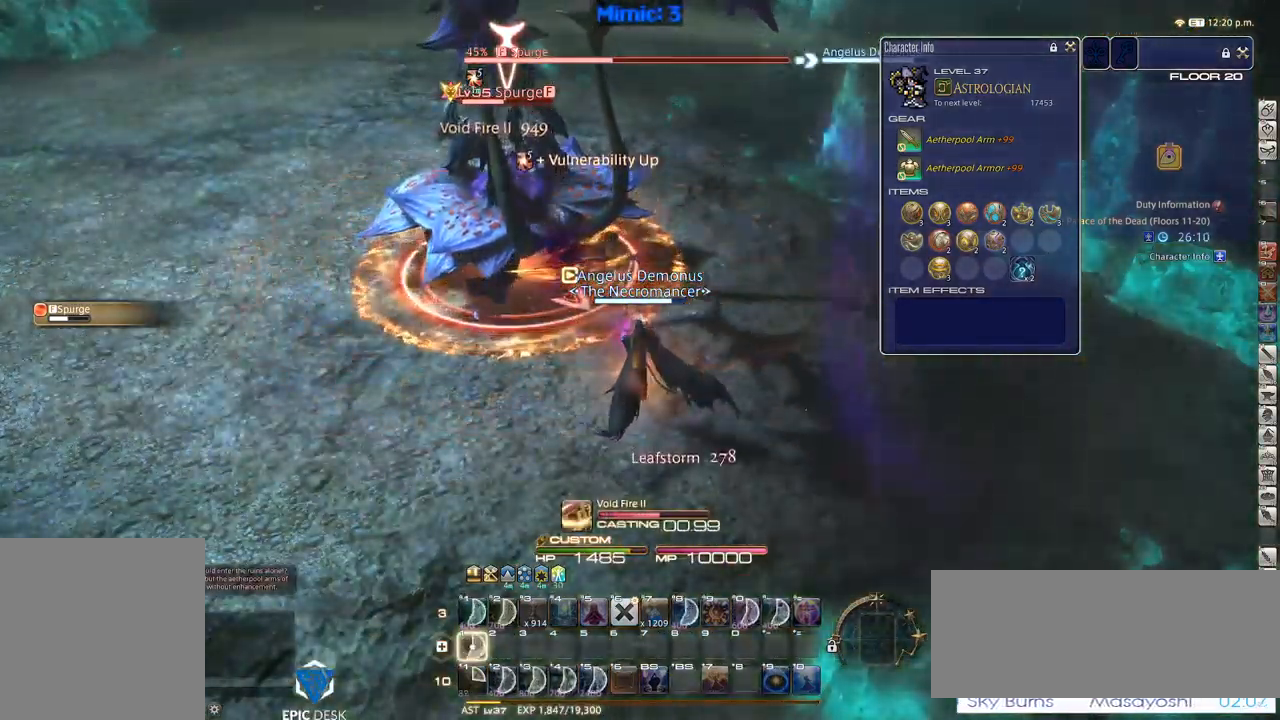
{"keys": [], "events": [[17, "1", "down"], [67, "1", "up"], [167, "1", "down"], [217, "1", "up"], [267, "1", "down"], [367, "1", "up"], [400, "1", "down"], [500, "1", "up"]]}
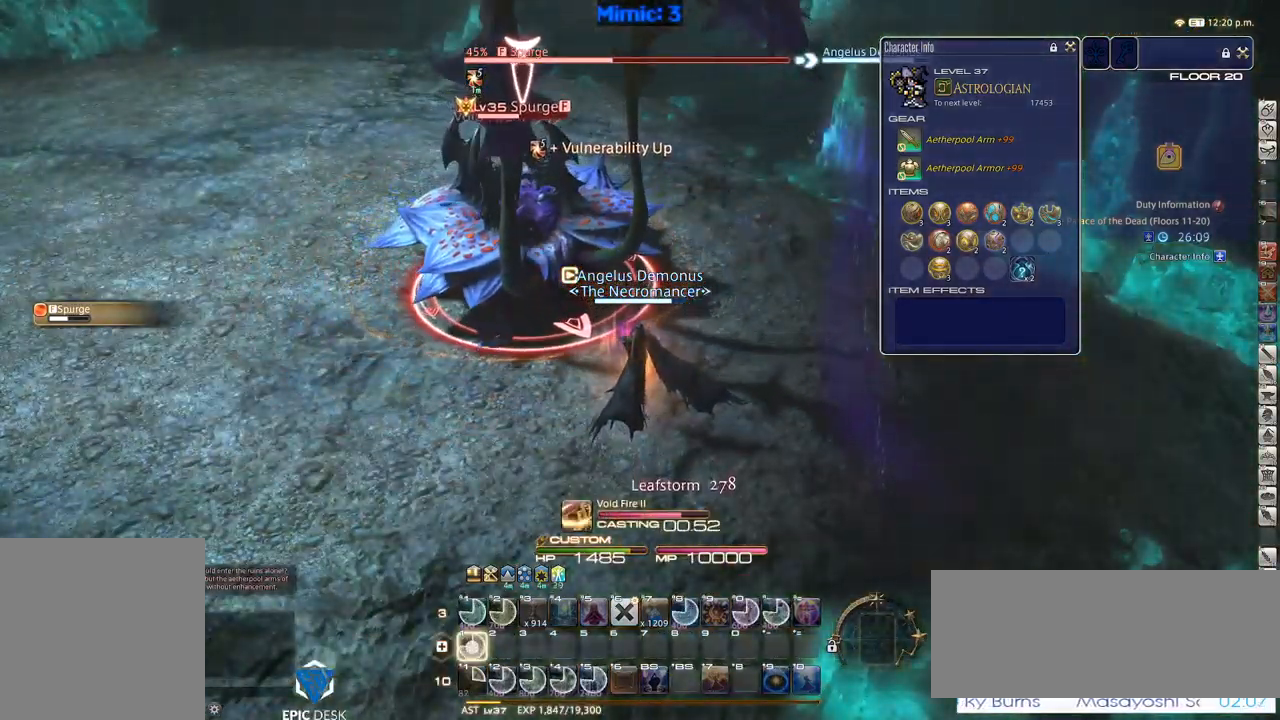
{"keys": [], "events": []}
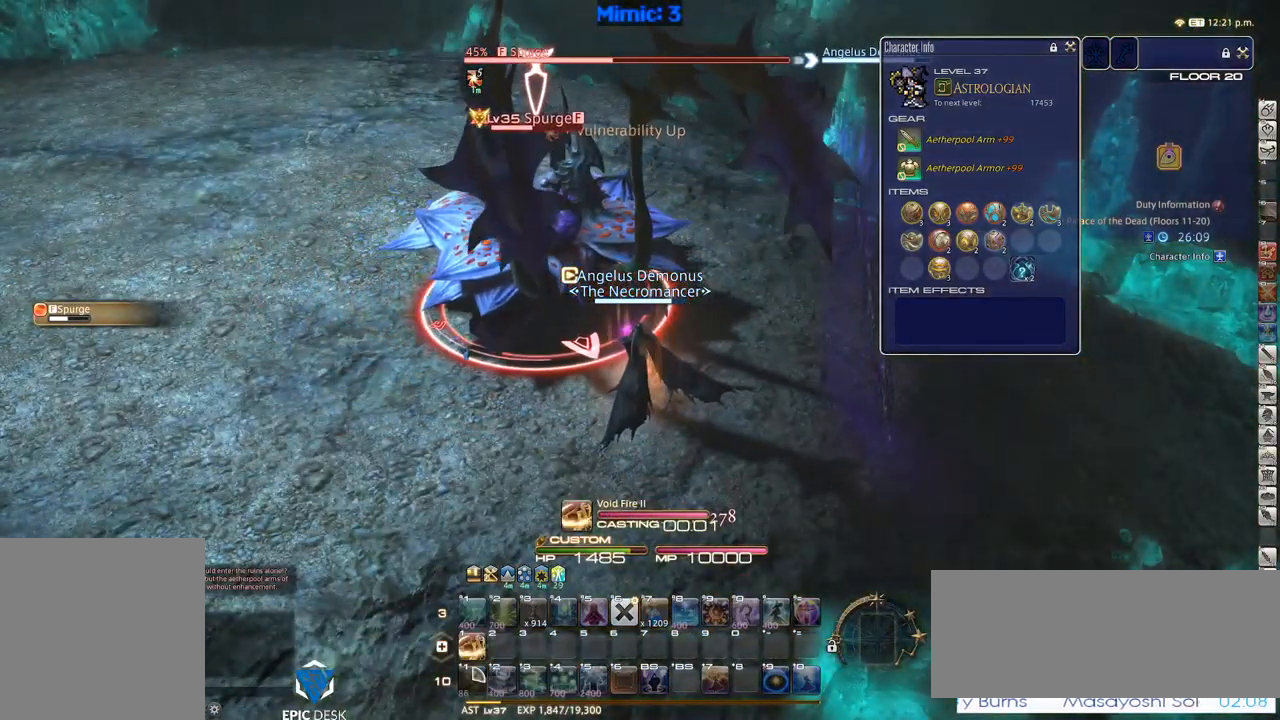
{"keys": [], "events": [[50, "1", "down"], [150, "1", "up"], [200, "1", "down"], [284, "1", "up"], [334, "1", "down"], [484, "1", "up"]]}
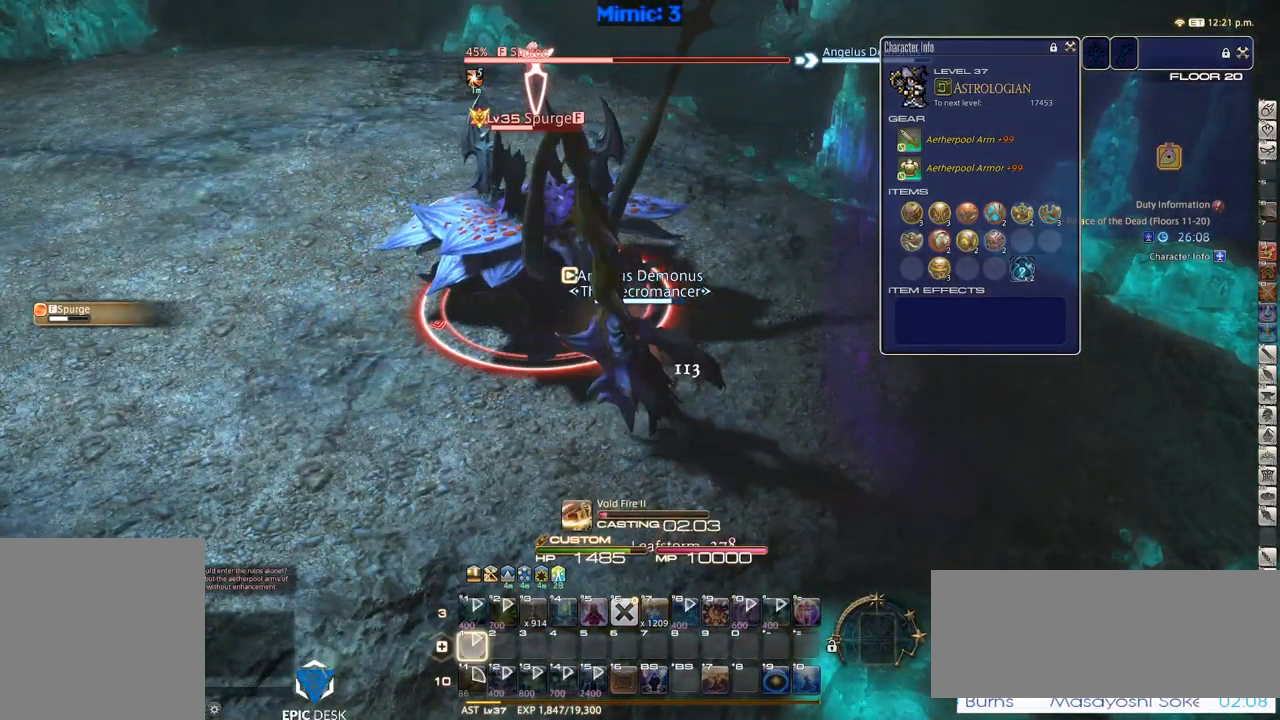
{"keys": [], "events": [[17, "1", "down"], [117, "1", "up"], [167, "1", "down"], [267, "1", "up"], [317, "1", "down"], [350, "1", "up"], [450, "1", "down"], [500, "1", "up"]]}
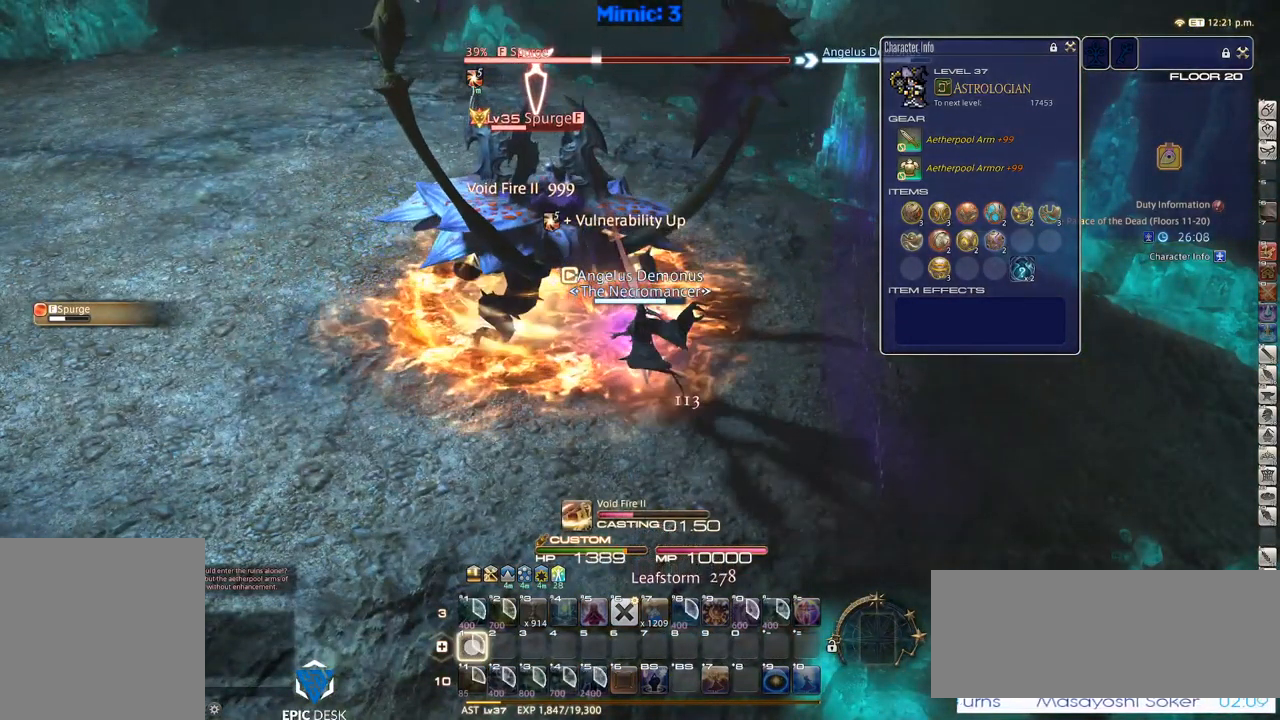
{"keys": ["1"], "events": [[50, "1", "down"], [134, "1", "up"], [184, "1", "down"], [284, "1", "up"], [317, "1", "down"], [367, "1", "up"], [417, "1", "down"]]}
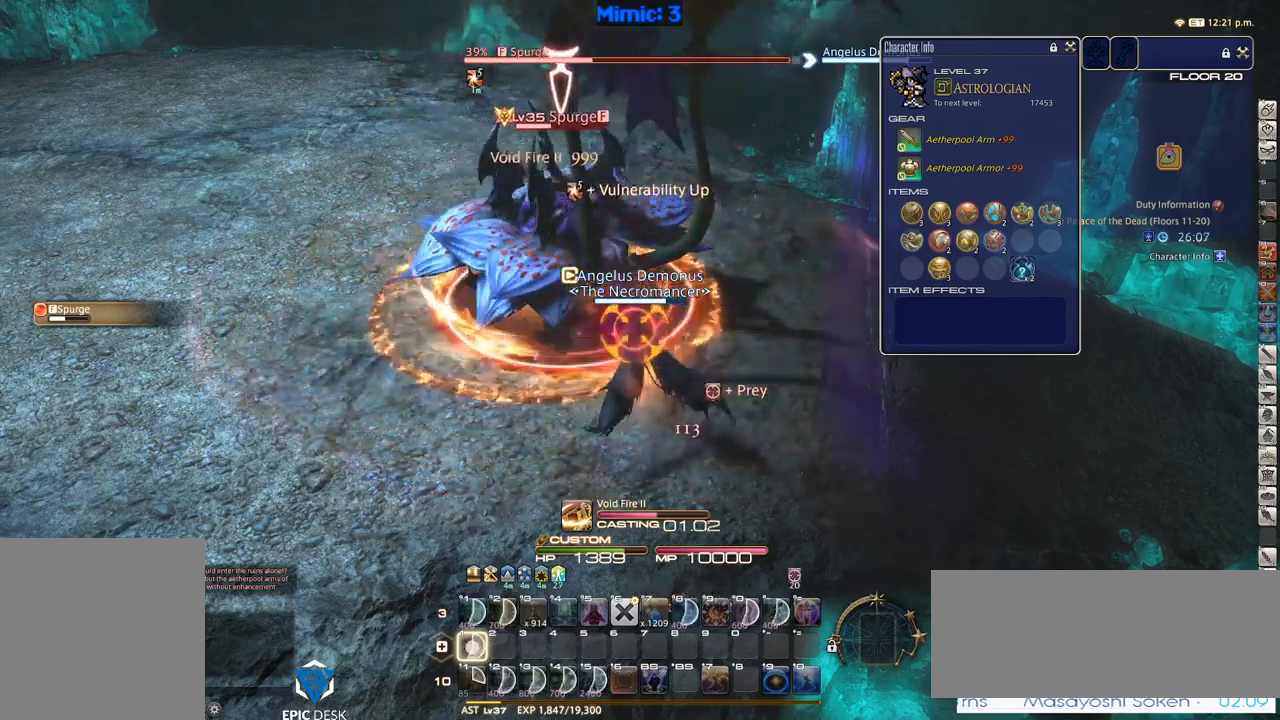
{"keys": ["1"], "events": [[17, "1", "up"], [83, "1", "down"], [167, "1", "up"], [217, "1", "down"], [317, "1", "up"], [350, "1", "down"], [450, "1", "up"], [500, "1", "down"]]}
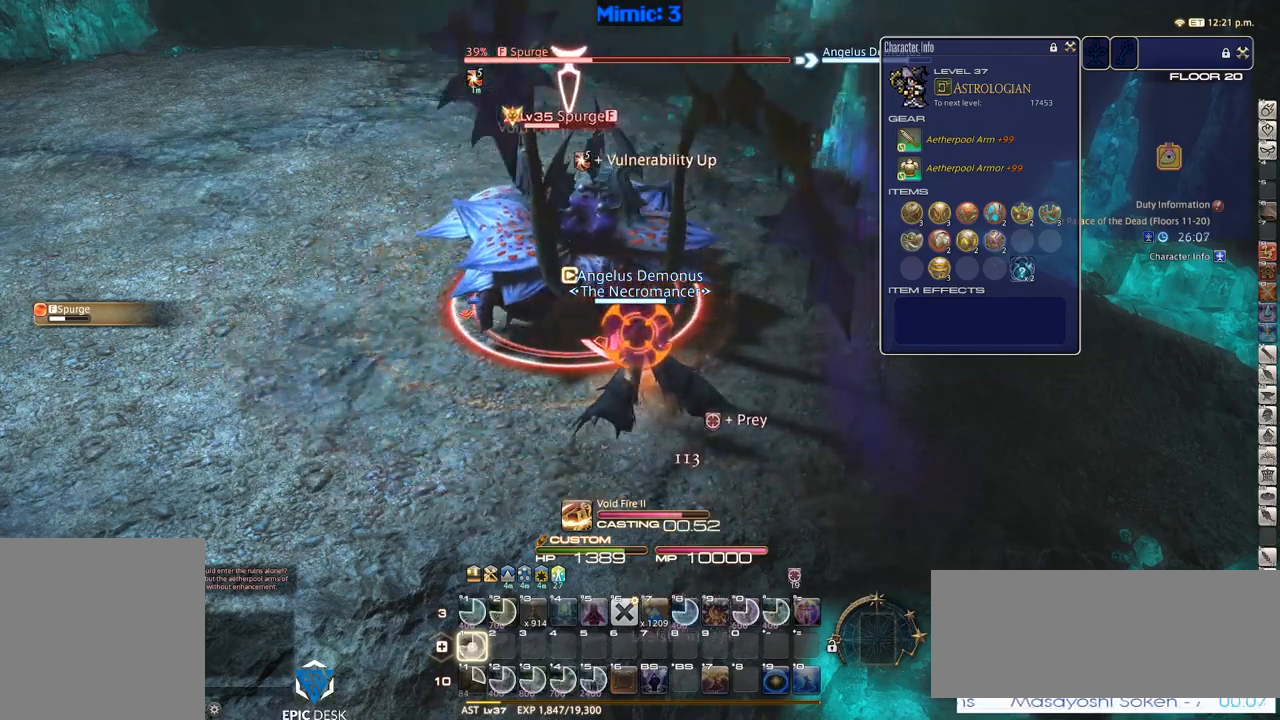
{"keys": [], "events": [[83, "1", "up"]]}
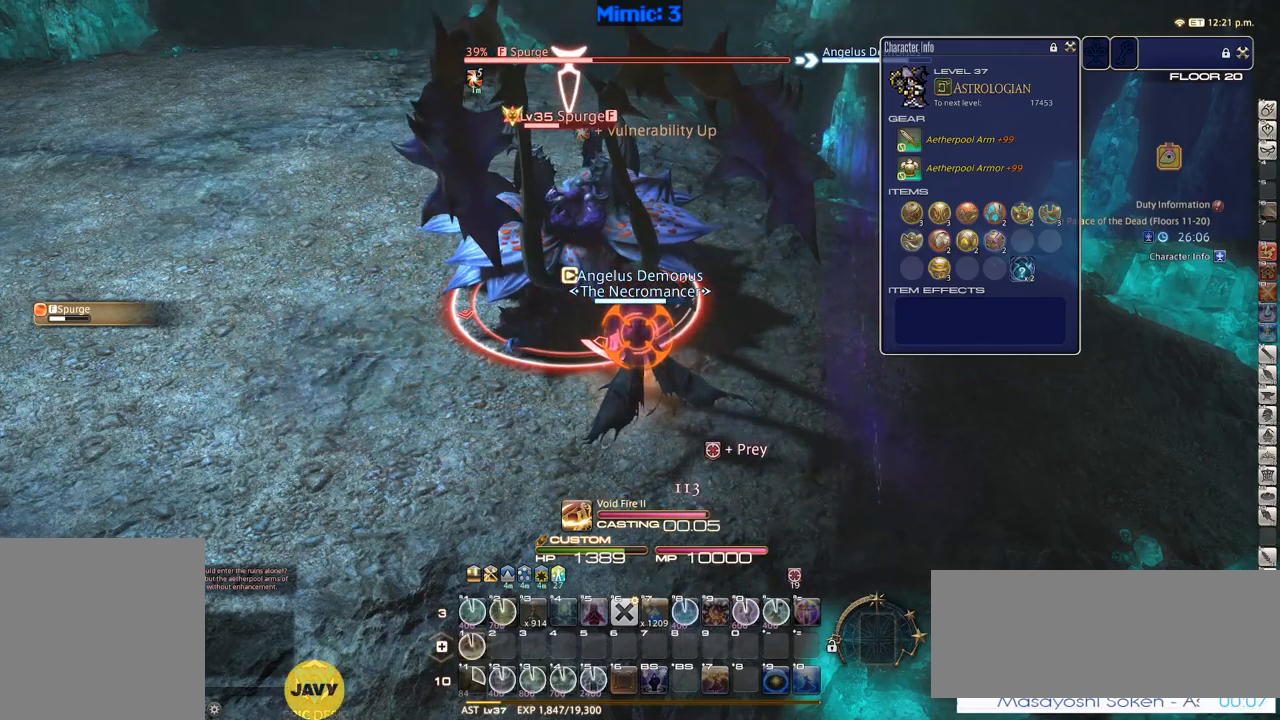
{"keys": ["d", "w"], "events": [[300, "w", "down"], [383, "d", "down"]]}
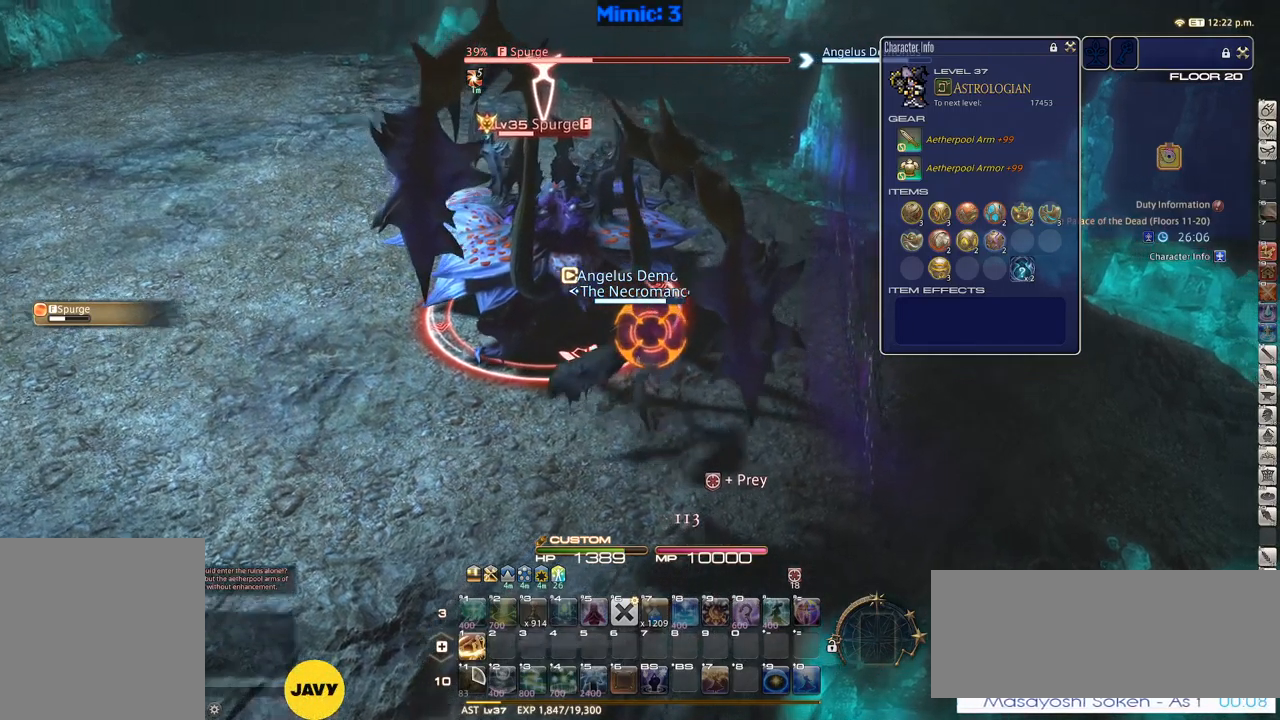
{"keys": ["1"], "events": [[167, "d", "up"], [217, "w", "up"], [267, "1", "down"], [317, "1", "up"], [350, "1", "down"], [400, "1", "up"], [483, "1", "down"]]}
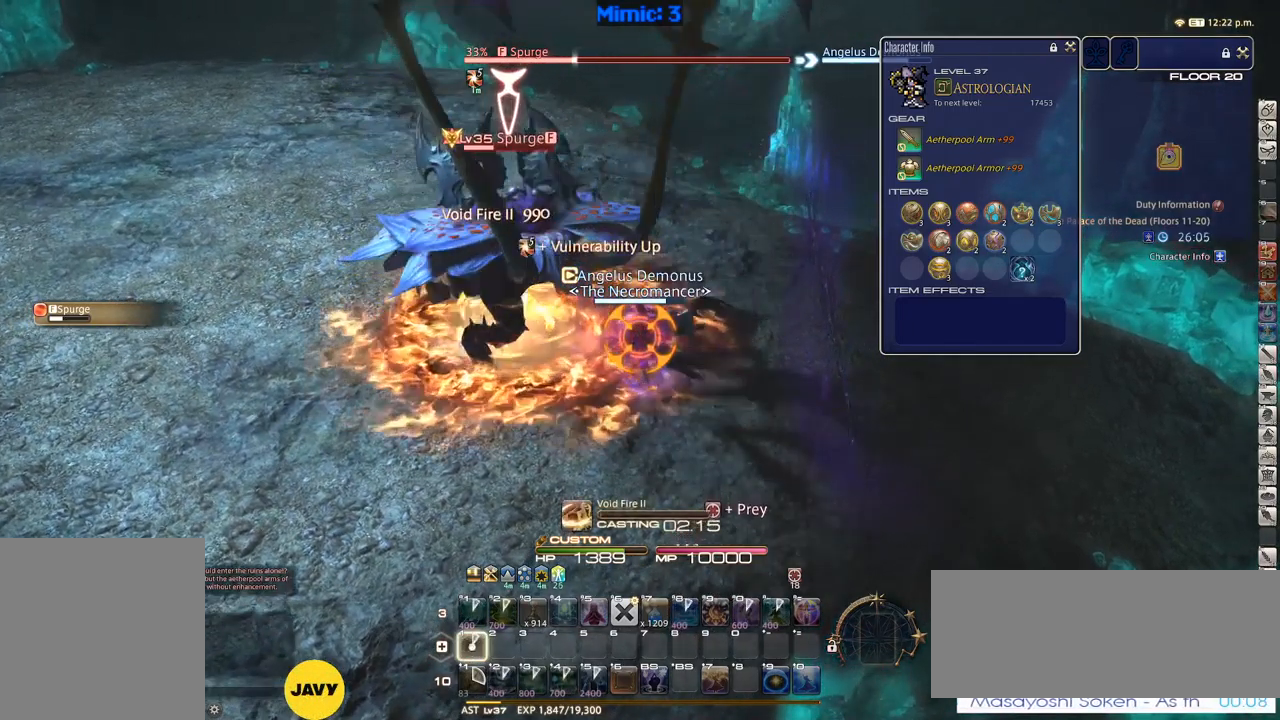
{"keys": [], "events": [[50, "1", "up"], [133, "1", "down"], [183, "1", "up"], [217, "1", "down"], [317, "1", "up"], [367, "1", "down"], [450, "1", "up"]]}
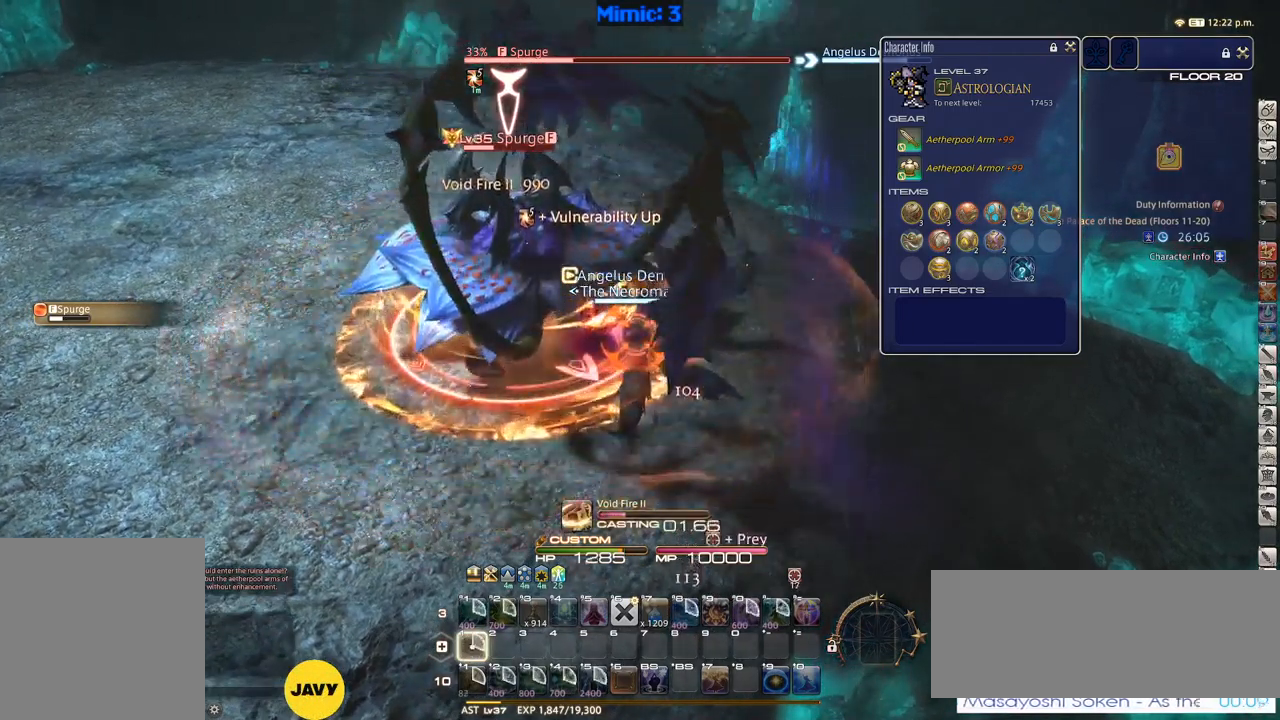
{"keys": [], "events": [[17, "1", "down"], [100, "1", "up"]]}
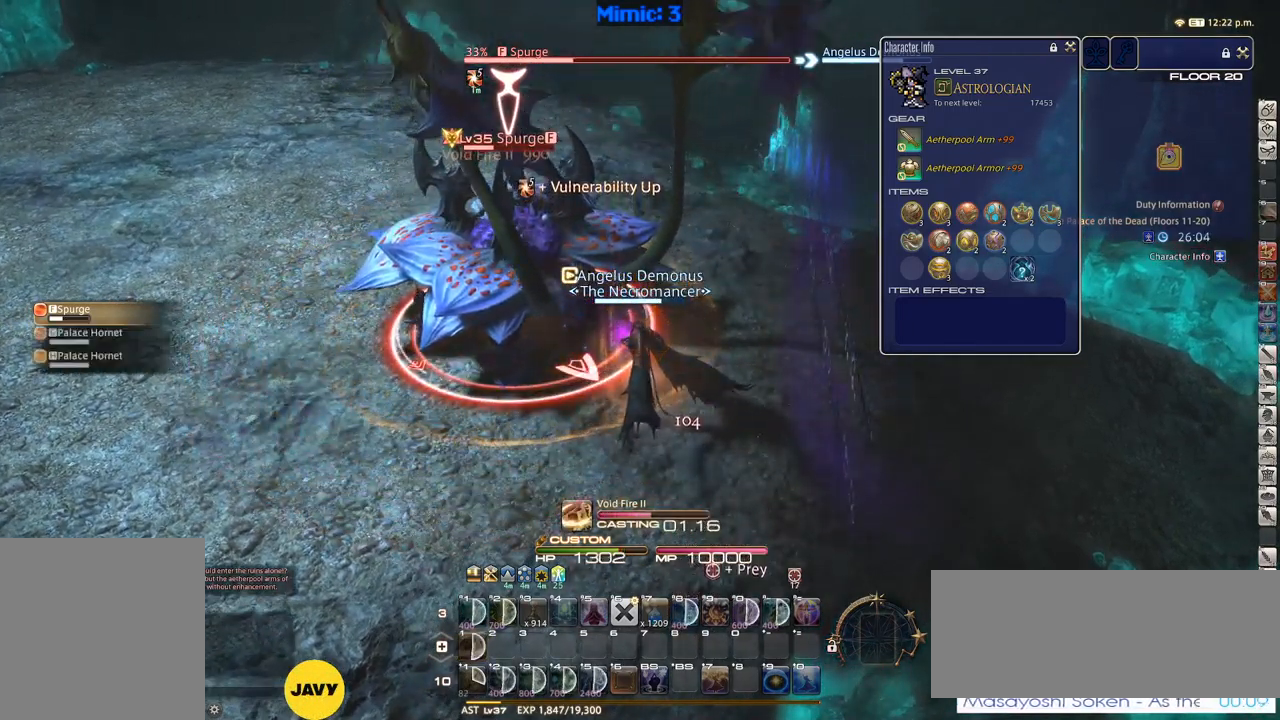
{"keys": [], "events": []}
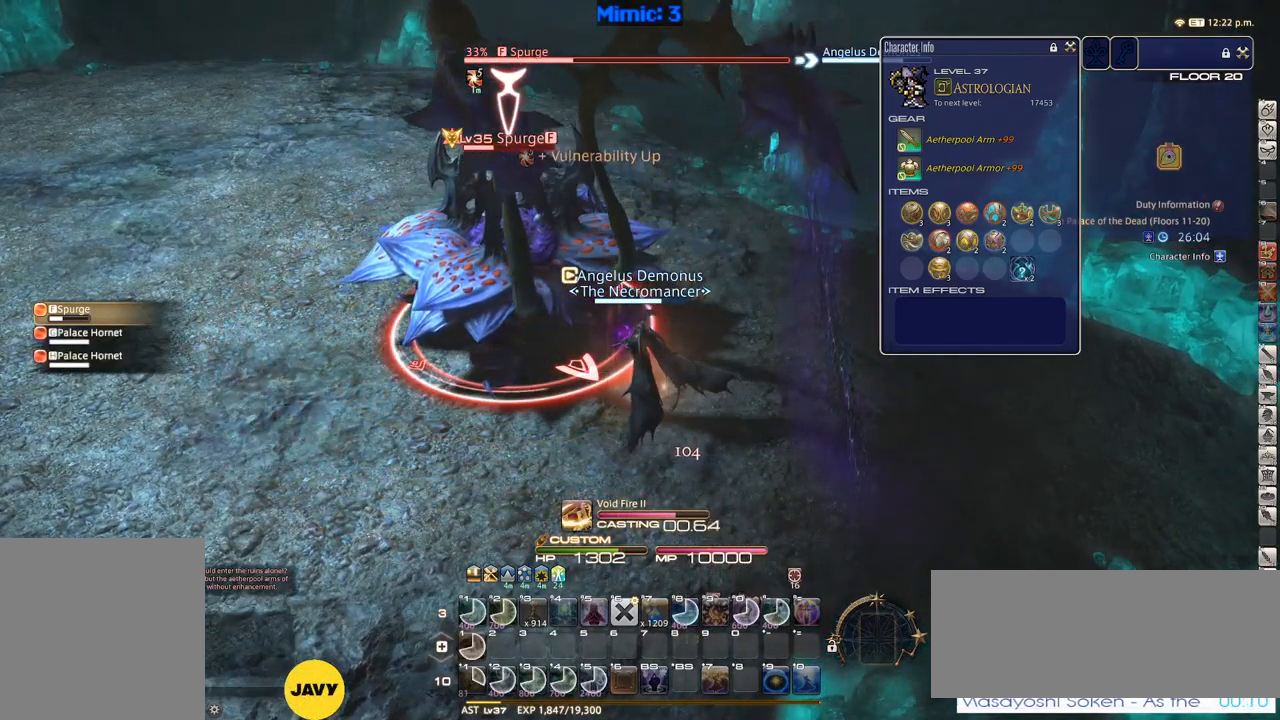
{"keys": [], "events": [[367, "p", "down"], [467, "p", "up"]]}
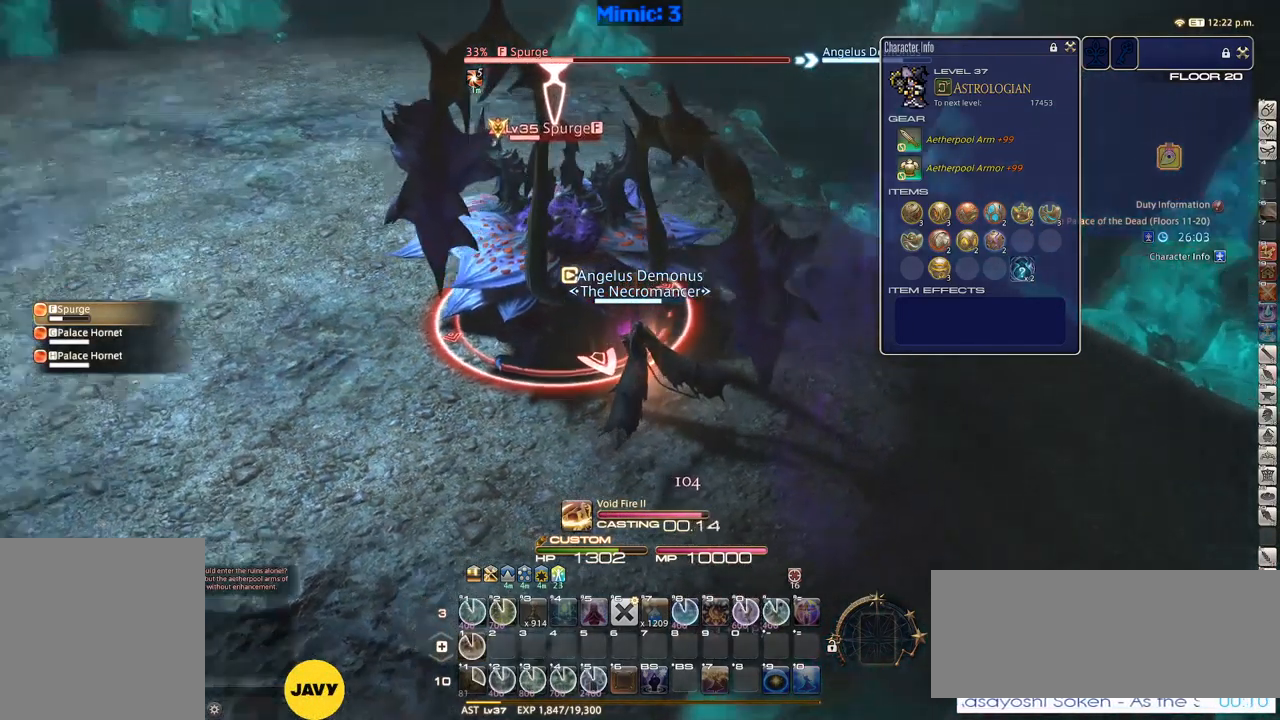
{"keys": ["d", "w"], "events": [[17, "p", "down"], [100, "p", "up"], [150, "p", "down"], [150, "w", "down"], [200, "d", "down"], [250, "p", "up"], [333, "p", "down"], [433, "p", "up"]]}
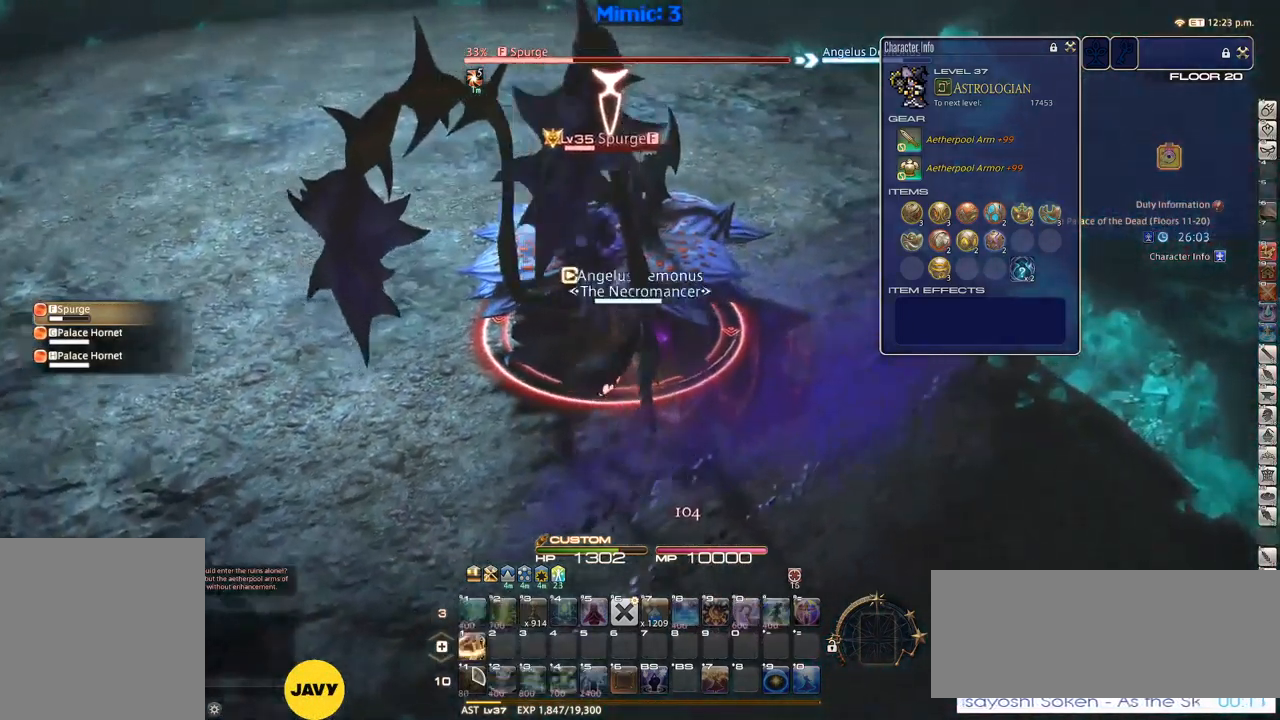
{"keys": ["d", "p", "w"], "events": [[33, "p", "down"], [117, "p", "up"], [216, "p", "down"], [316, "p", "up"], [349, "p", "down"]]}
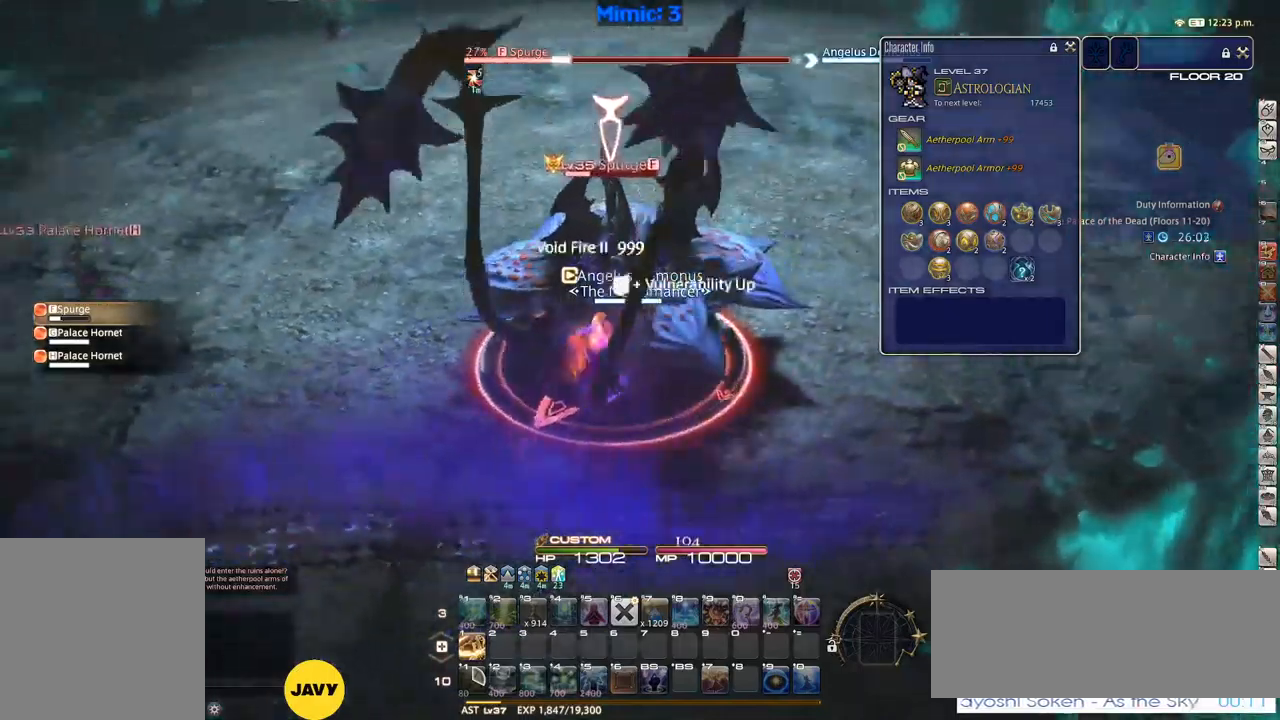
{"keys": [], "events": [[33, "d", "up"], [33, "p", "up"], [33, "w", "up"], [83, "1", "down"], [117, "1", "up"], [217, "1", "down"], [267, "1", "up"], [317, "1", "down"], [400, "1", "up"], [450, "1", "down"], [500, "1", "up"]]}
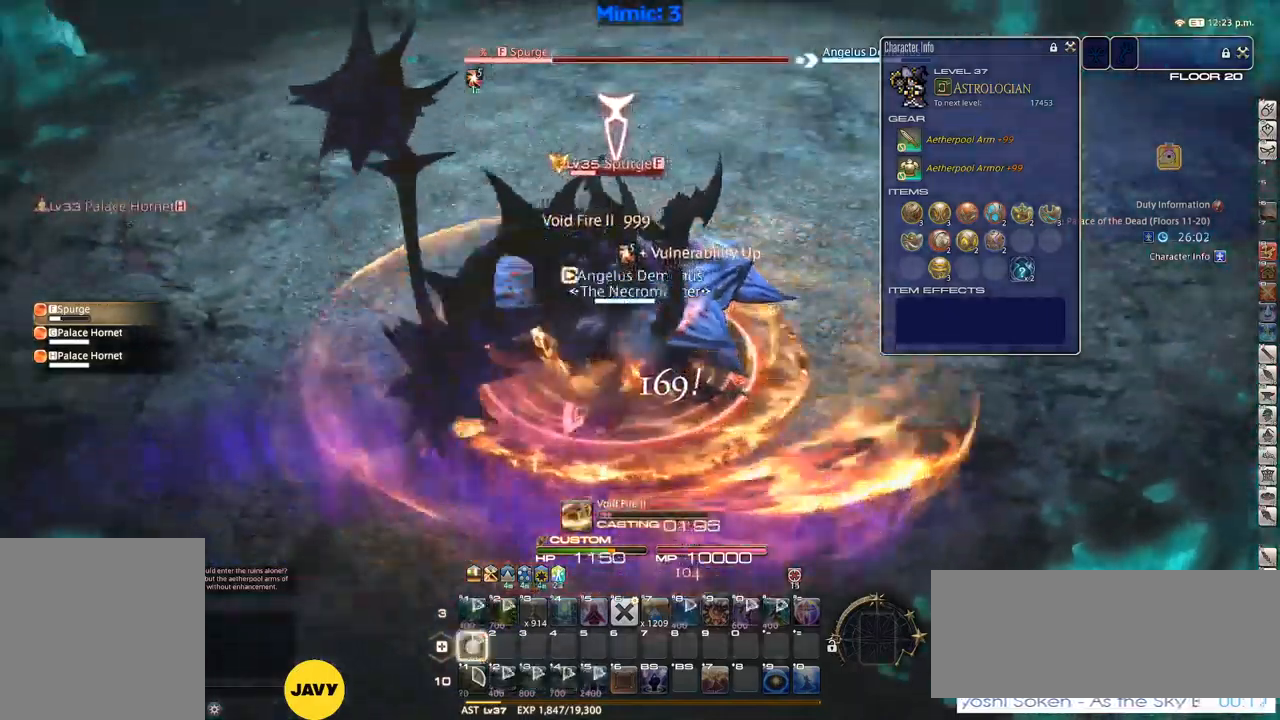
{"keys": [], "events": [[83, "1", "down"], [133, "1", "up"], [183, "lbracket", "down"], [217, "1", "down"], [217, "lbracket", "up"], [317, "1", "up"]]}
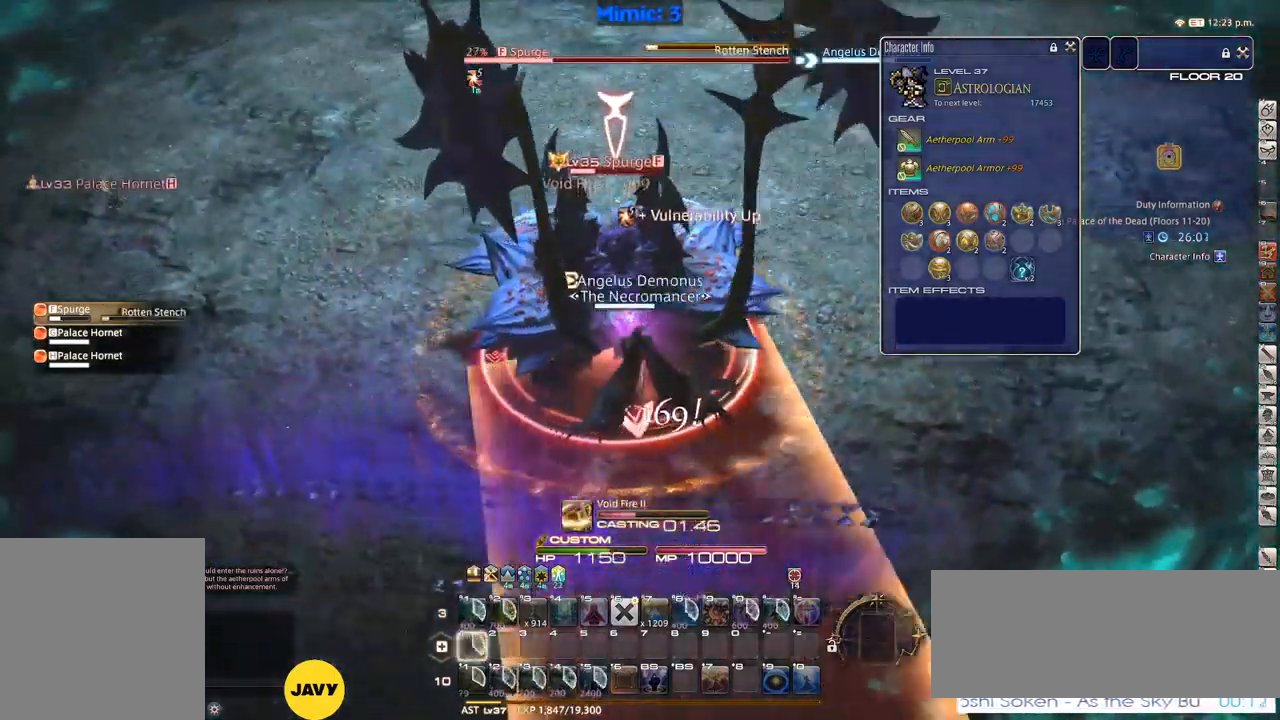
{"keys": [], "events": [[50, "p", "down"], [150, "p", "up"]]}
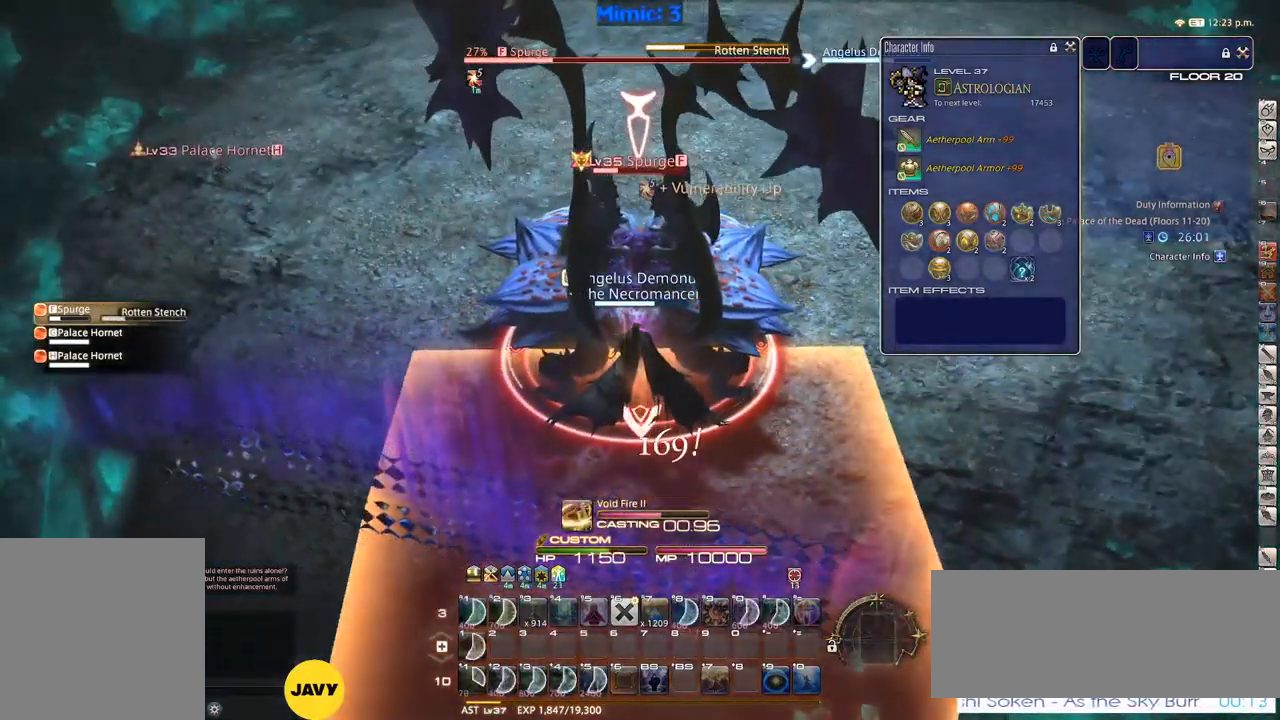
{"keys": [], "events": [[167, "lbracket", "down"], [217, "lbracket", "up"], [367, "lbracket", "down"], [450, "lbracket", "up"]]}
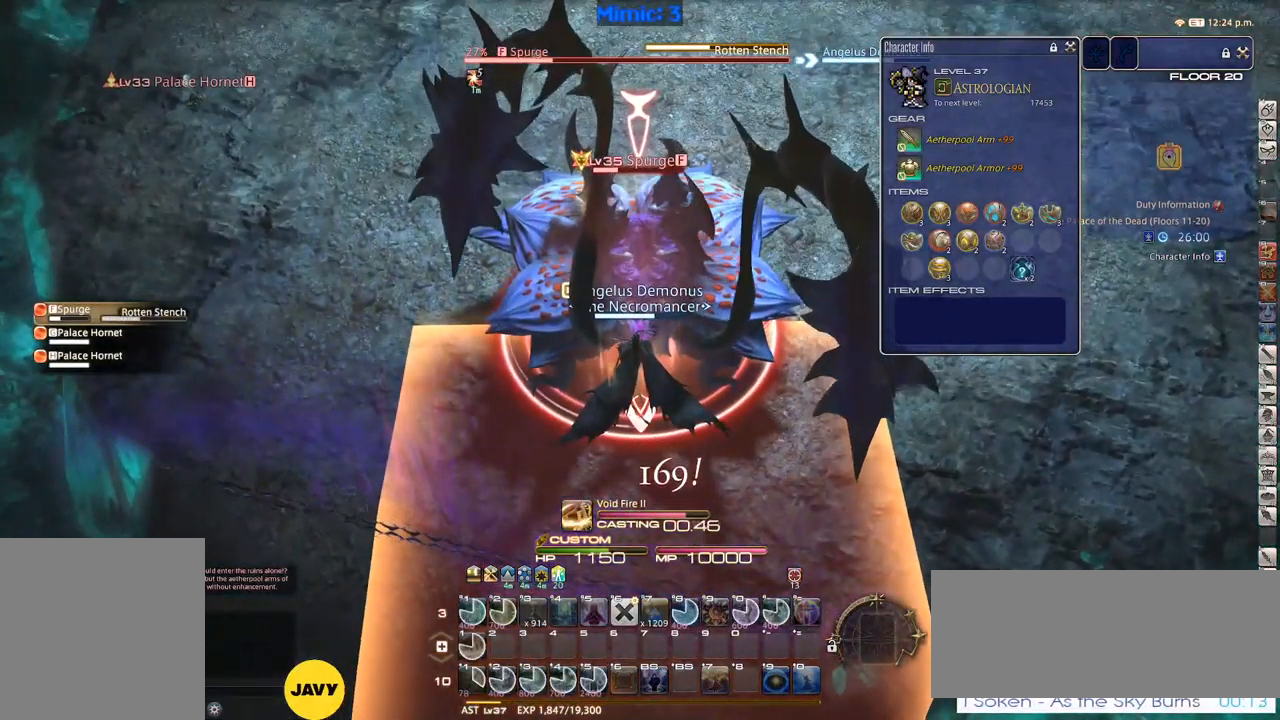
{"keys": ["w"], "events": [[83, "p", "down"], [133, "p", "up"], [267, "minus", "down"], [317, "minus", "up"], [367, "w", "down"]]}
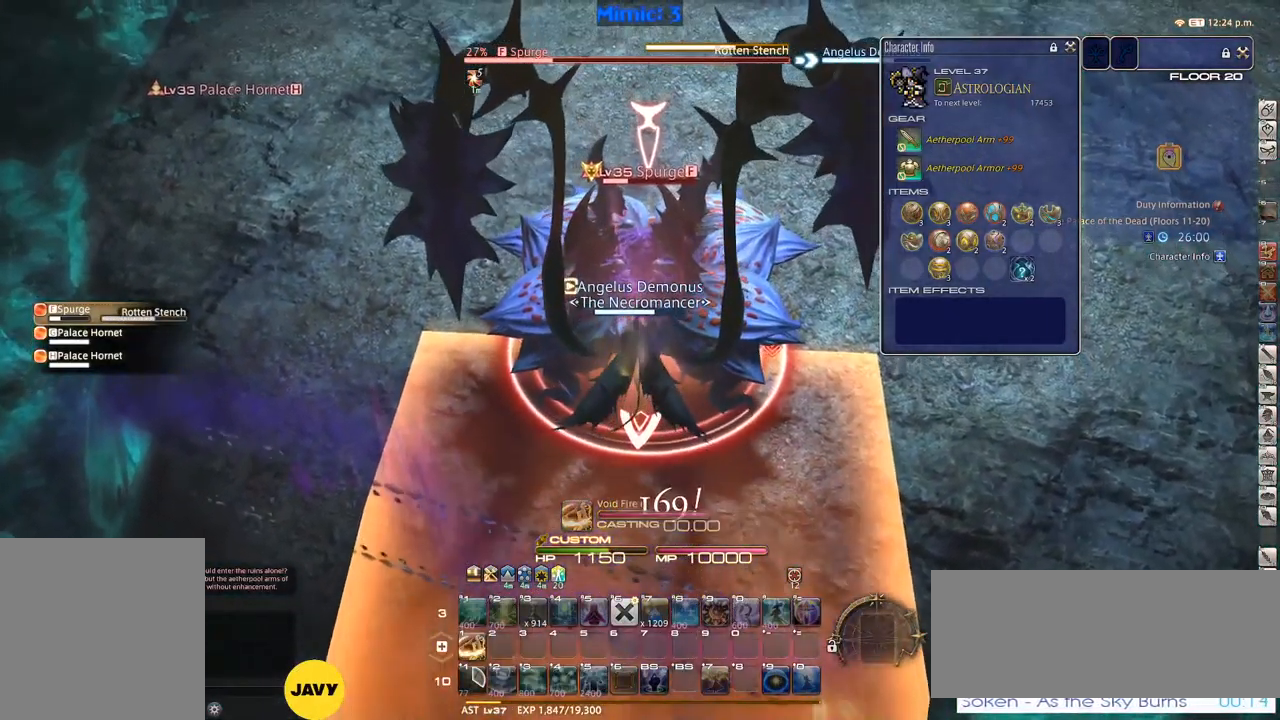
{"keys": ["w"], "events": []}
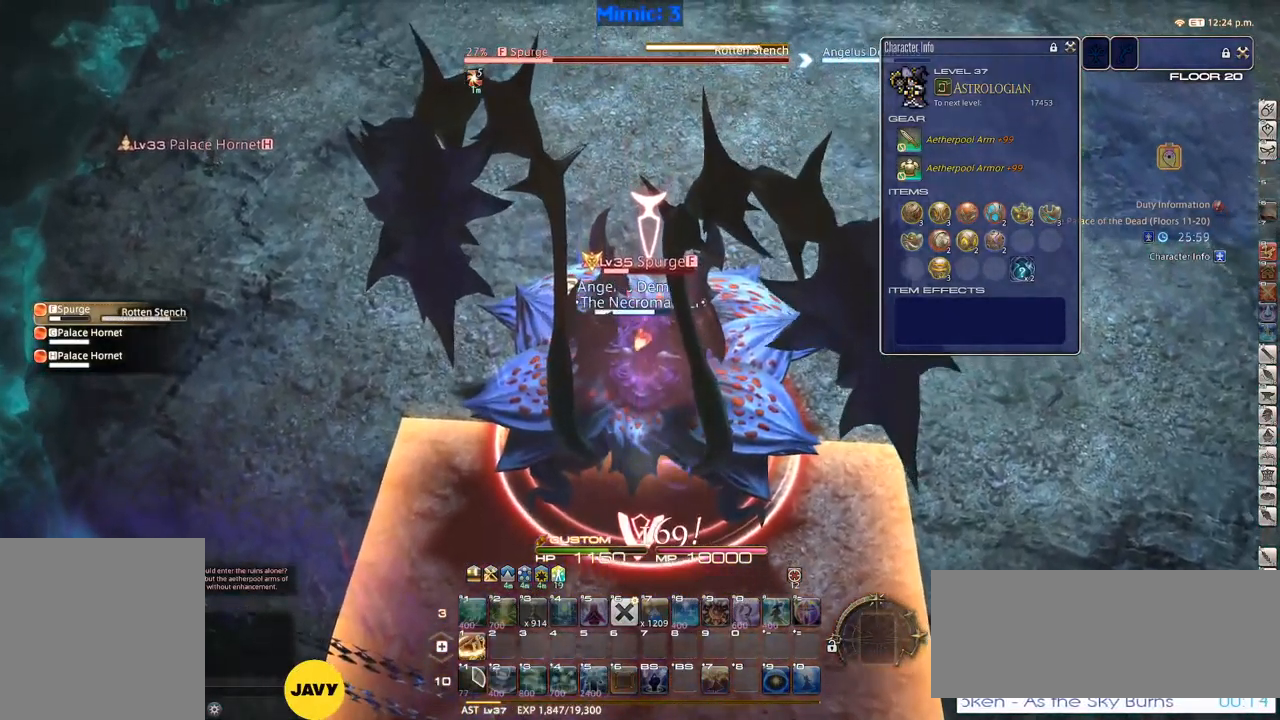
{"keys": [], "events": [[133, "w", "up"], [267, "1", "down"], [367, "1", "up"], [367, "minus", "down"], [400, "1", "down"], [400, "minus", "up"], [500, "1", "up"]]}
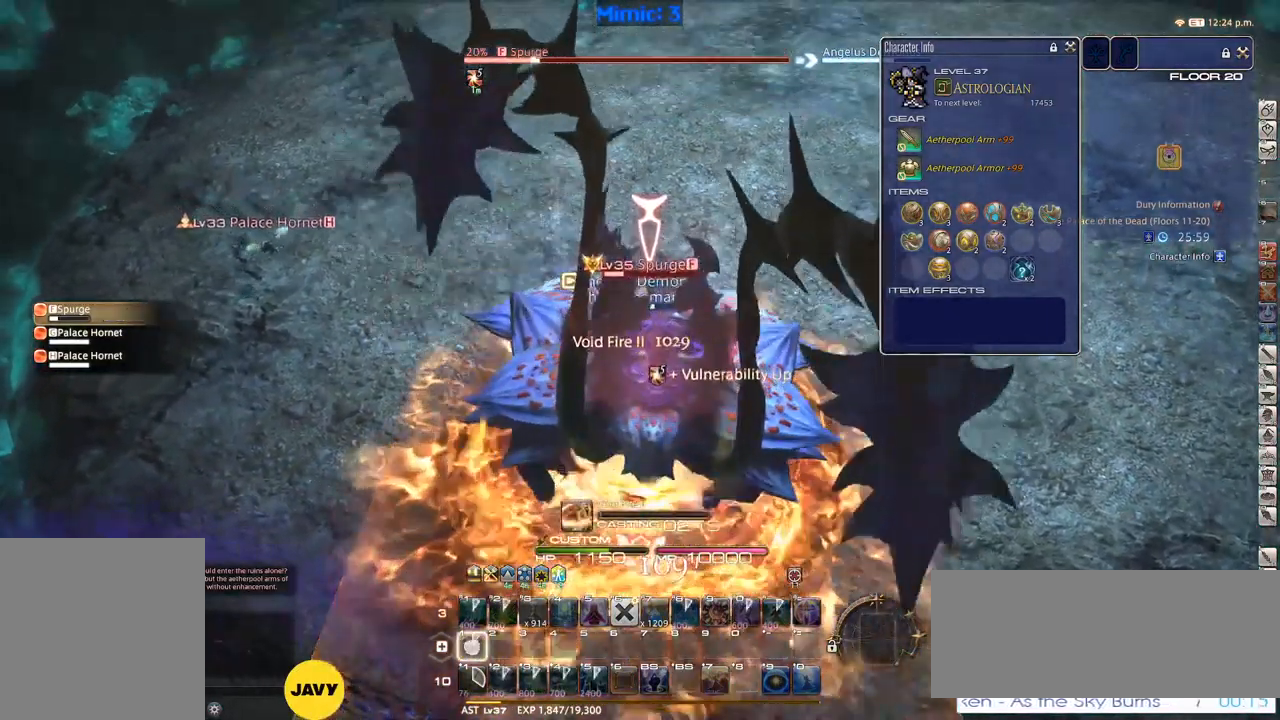
{"keys": [], "events": [[33, "1", "down"], [83, "1", "up"], [133, "1", "down"], [233, "1", "up"], [283, "rbracket", "down"], [467, "rbracket", "up"]]}
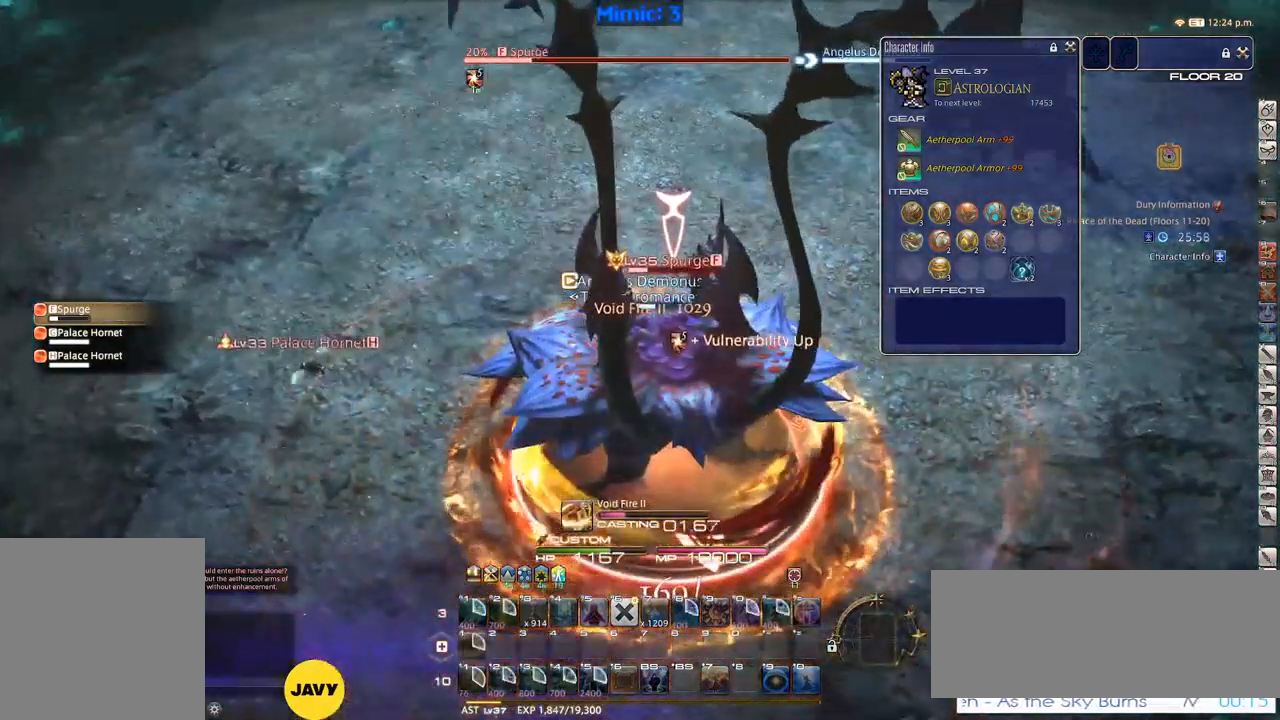
{"keys": [], "events": []}
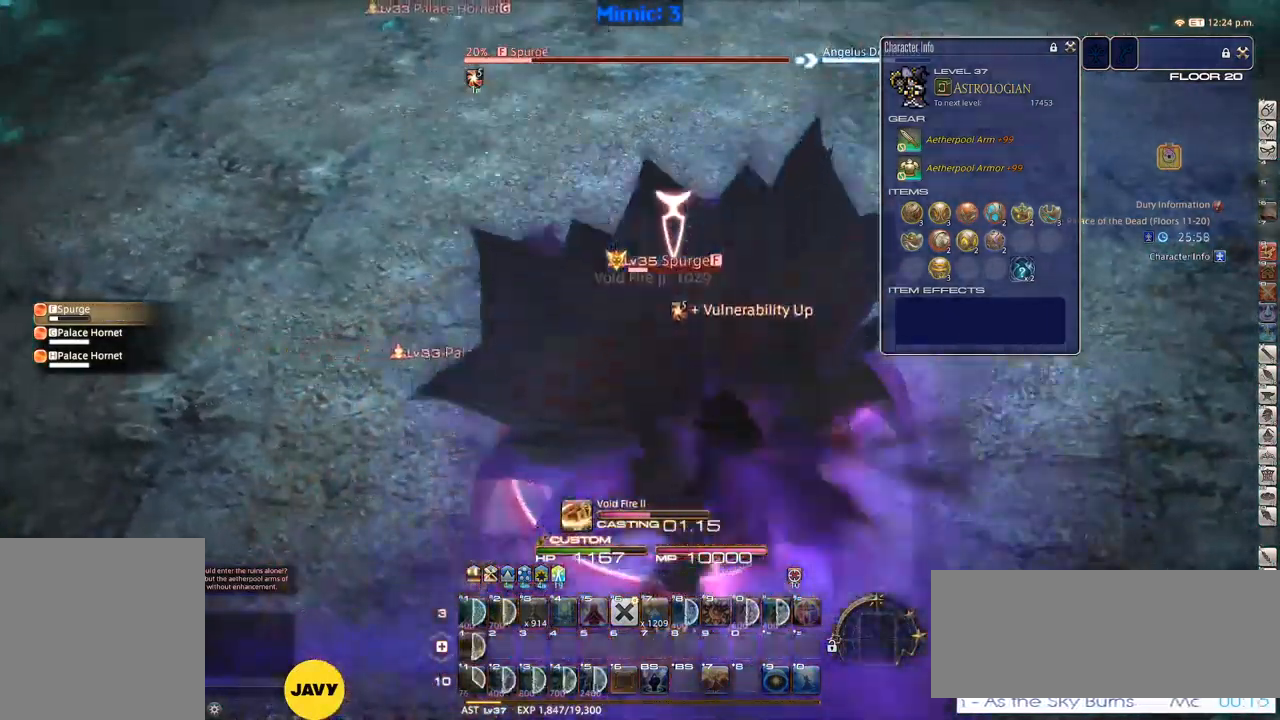
{"keys": [], "events": [[400, "p", "down"], [450, "p", "up"]]}